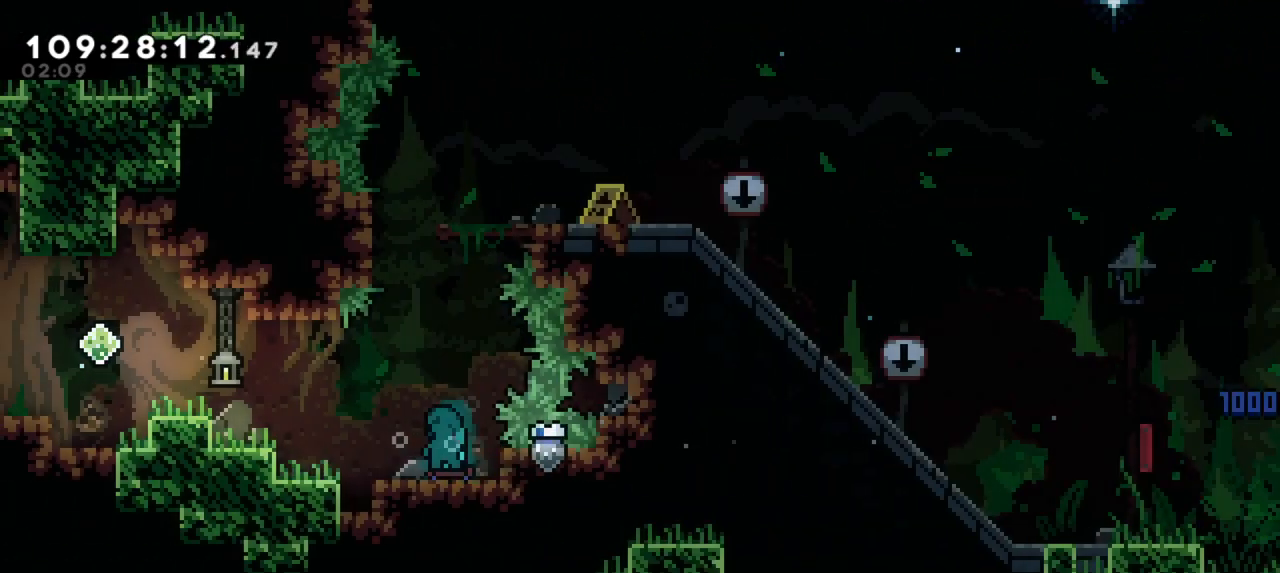
Gameplay with keyboard; each line is a JSON object with the keys held at the frame after it. "events" lists presses ("down") and releases ("up") of "dash", "demo", "down", "grab", "jump", "jump2", "left", "pause", "right" and "up" between this image and that frame as [ms after this image, input, new state], when the widget could be followed in between. No other keys are recorded. Mouse input is not recorded. Key names are as the overlay labels them; some are game actions (e.g. jump) rather than physical keys.
{"keys": ["jump2", "left"], "events": [[400, "jump2", "down"]]}
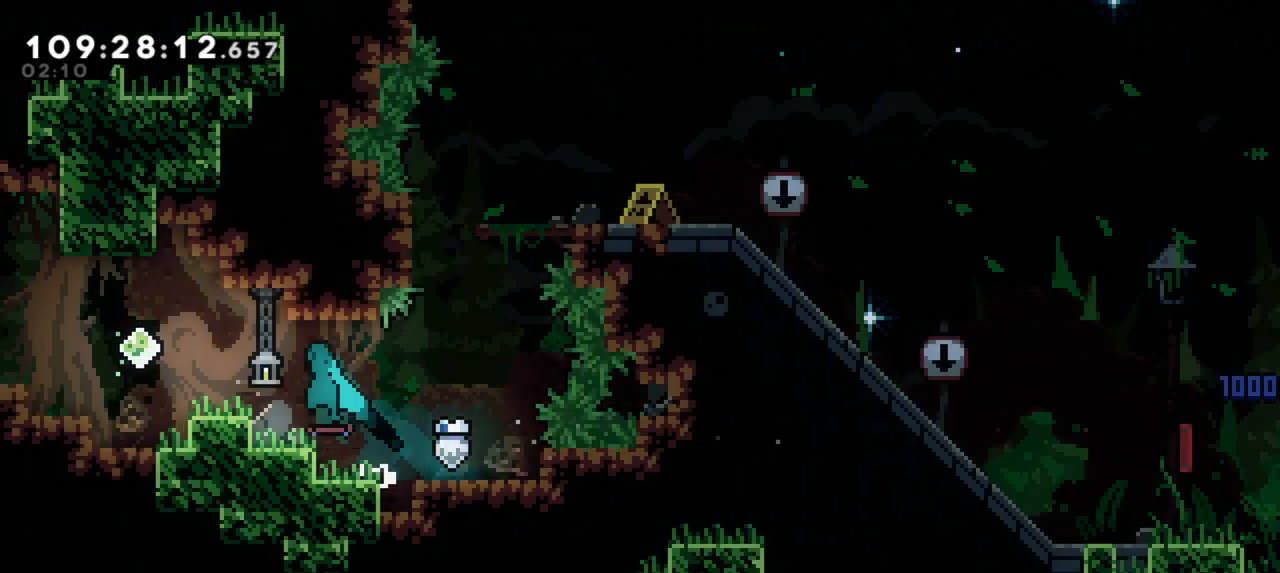
{"keys": ["left"], "events": [[150, "jump2", "up"]]}
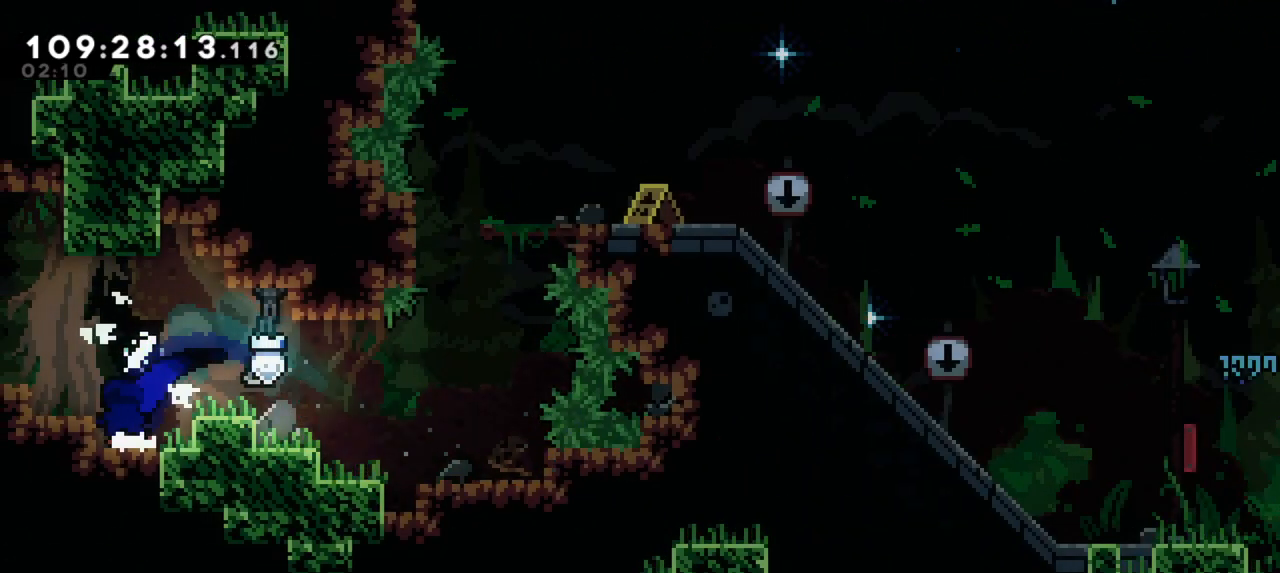
{"keys": ["left"], "events": [[317, "jump2", "down"], [450, "jump2", "up"]]}
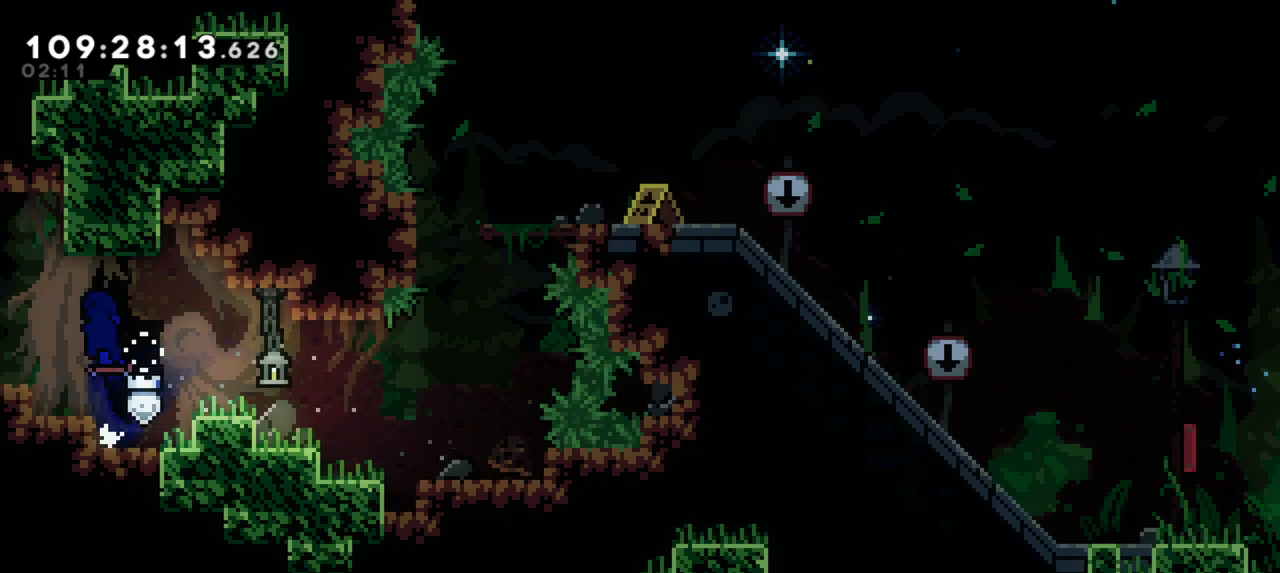
{"keys": ["jump2", "left"], "events": [[450, "jump2", "down"]]}
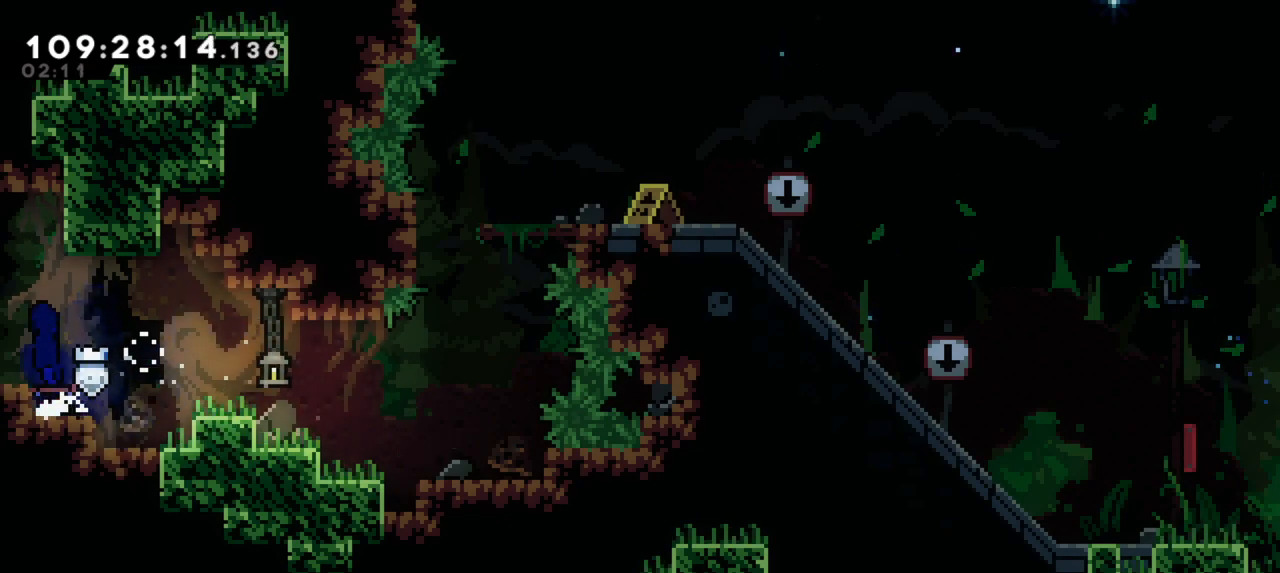
{"keys": ["left"], "events": [[67, "jump2", "up"]]}
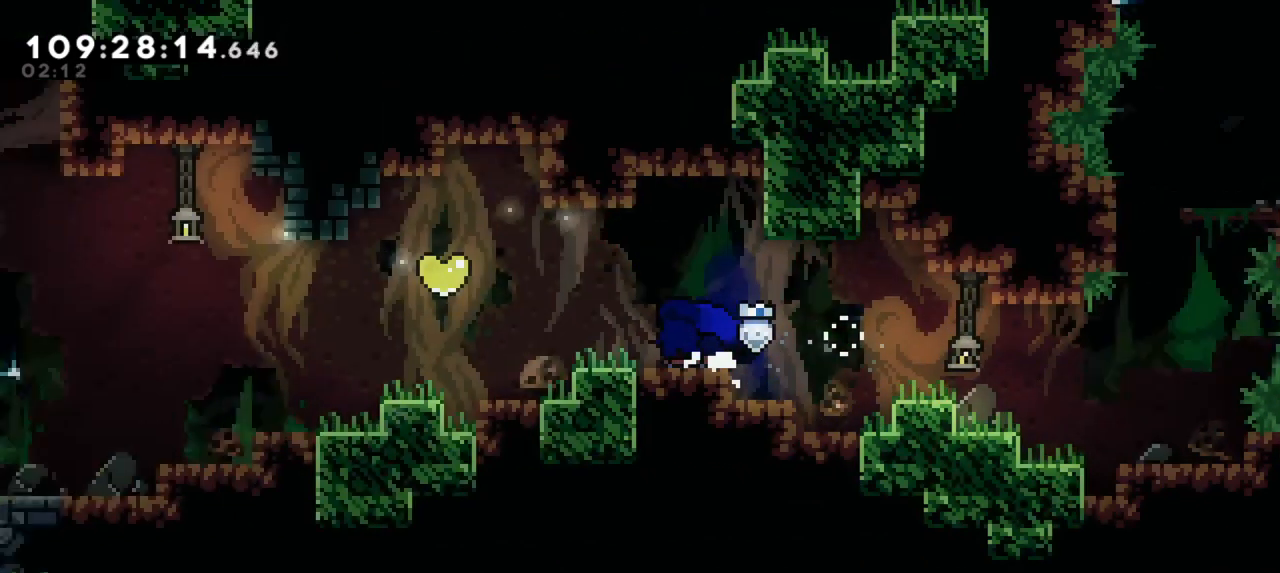
{"keys": [], "events": [[183, "left", "up"]]}
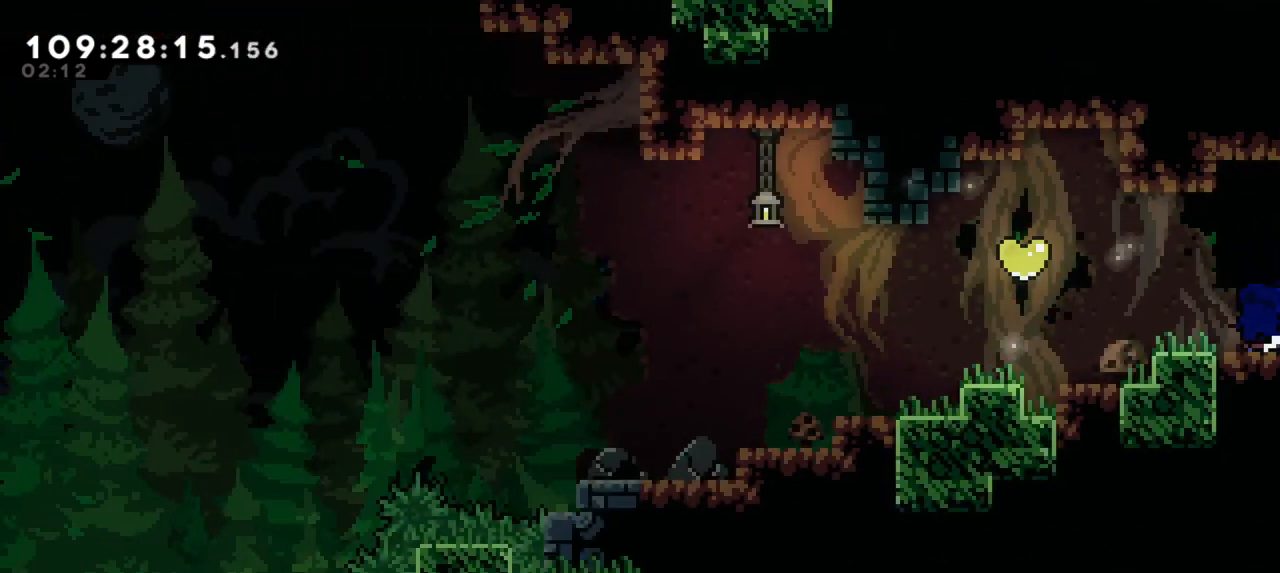
{"keys": ["left"], "events": [[100, "left", "down"]]}
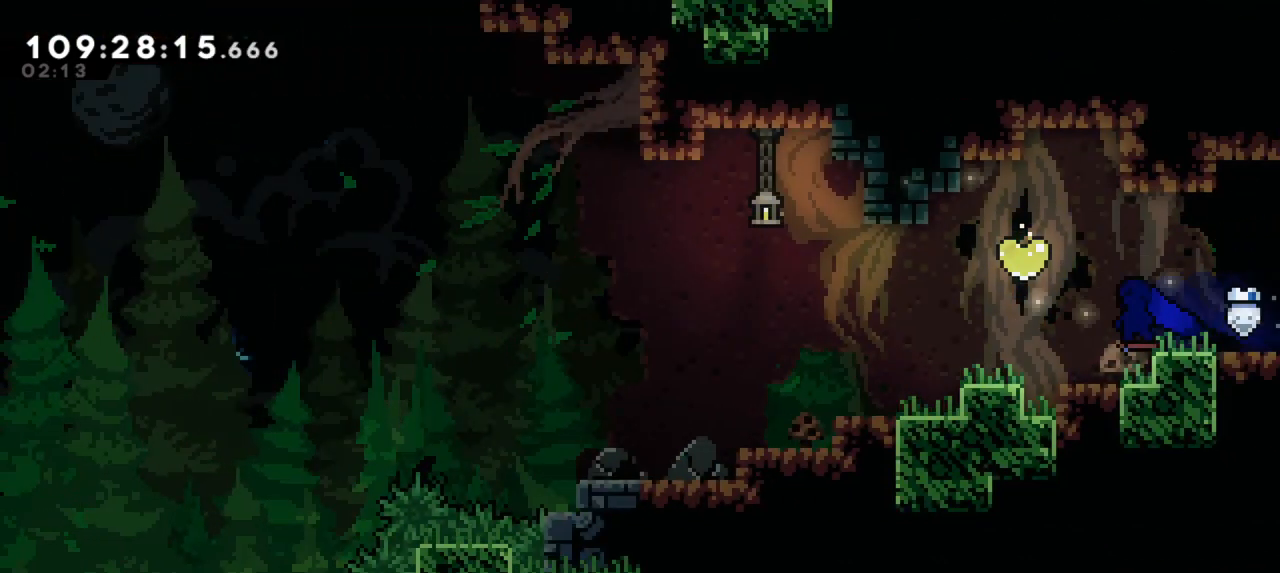
{"keys": [], "events": [[400, "left", "up"]]}
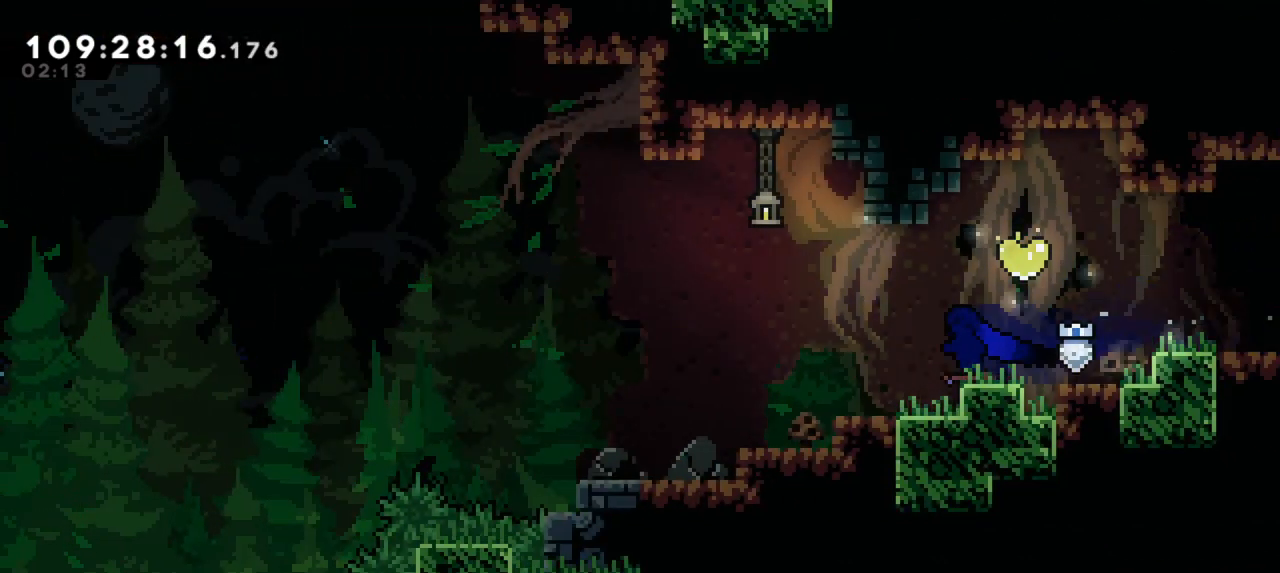
{"keys": ["right"], "events": [[283, "right", "down"]]}
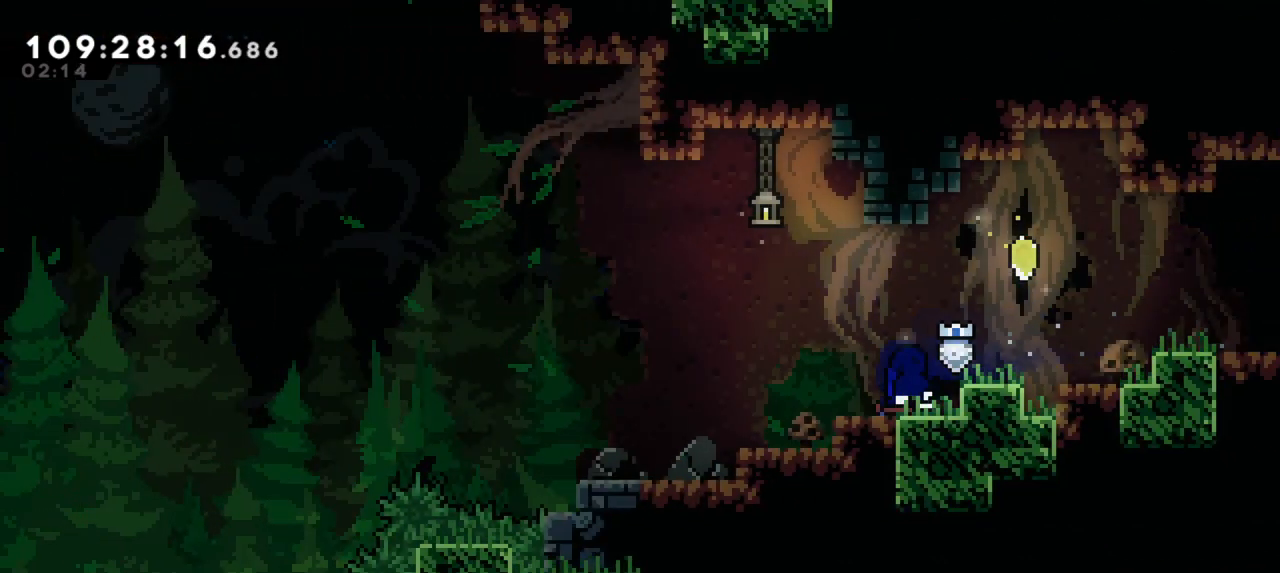
{"keys": ["jump2"], "events": [[200, "right", "up"], [383, "jump2", "down"]]}
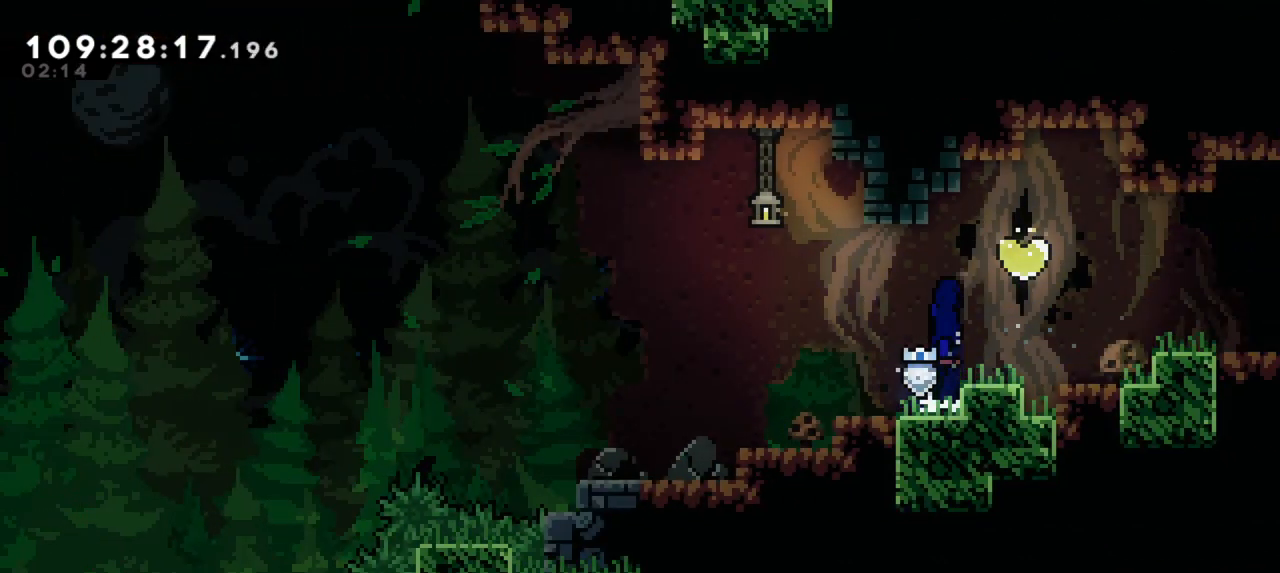
{"keys": [], "events": [[83, "jump2", "up"], [200, "right", "down"], [333, "right", "up"]]}
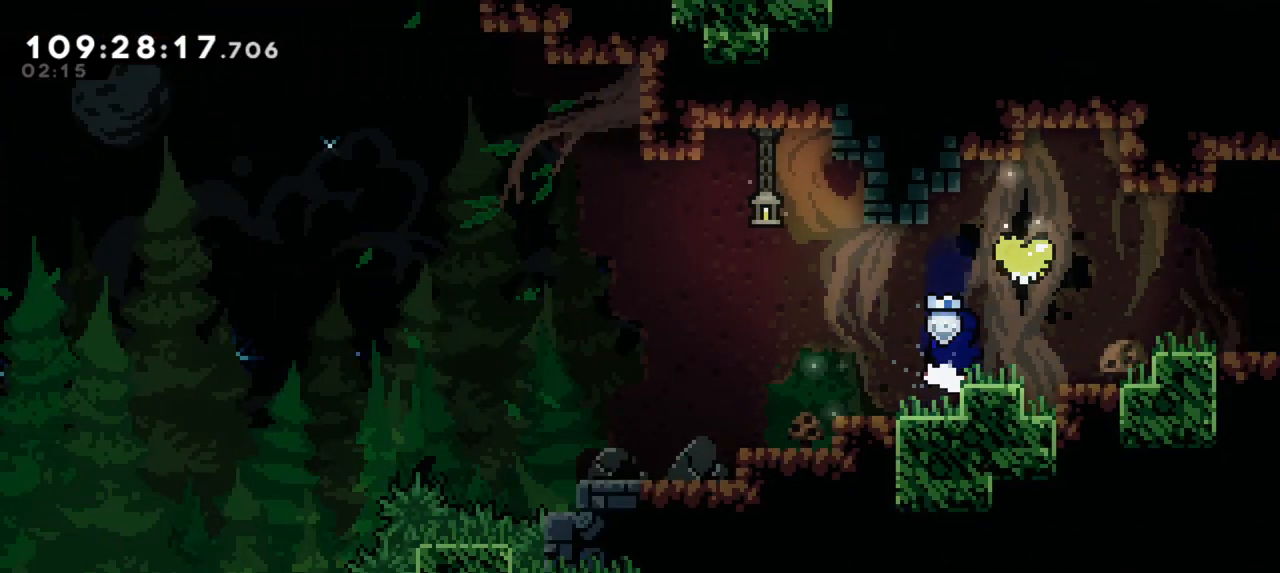
{"keys": [], "events": []}
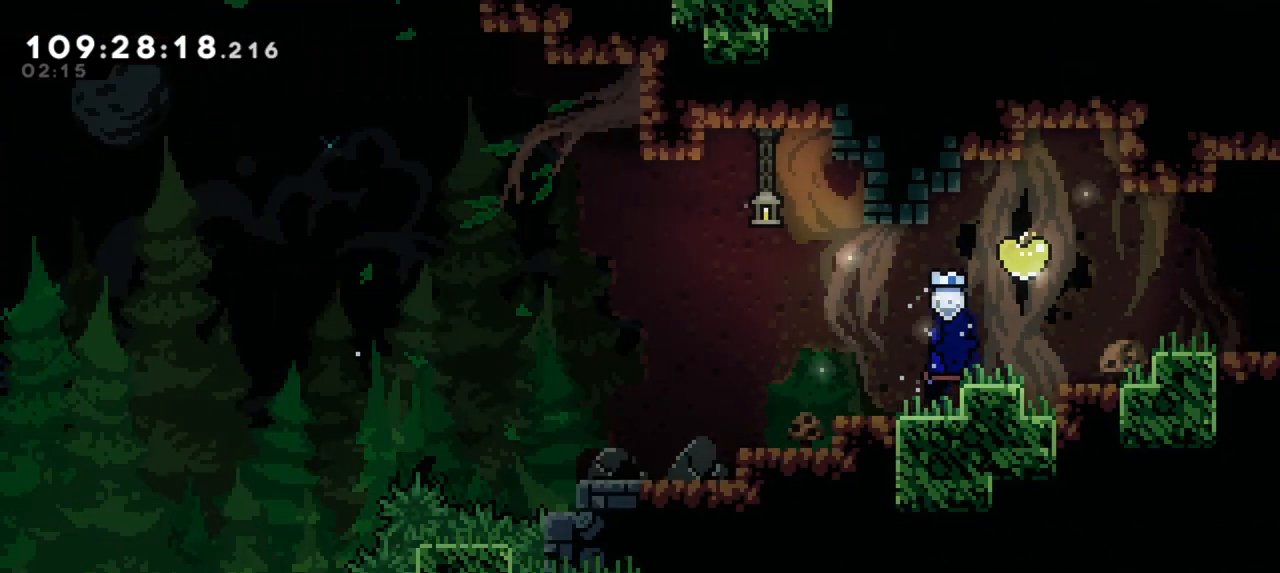
{"keys": [], "events": [[100, "right", "down"], [317, "right", "up"]]}
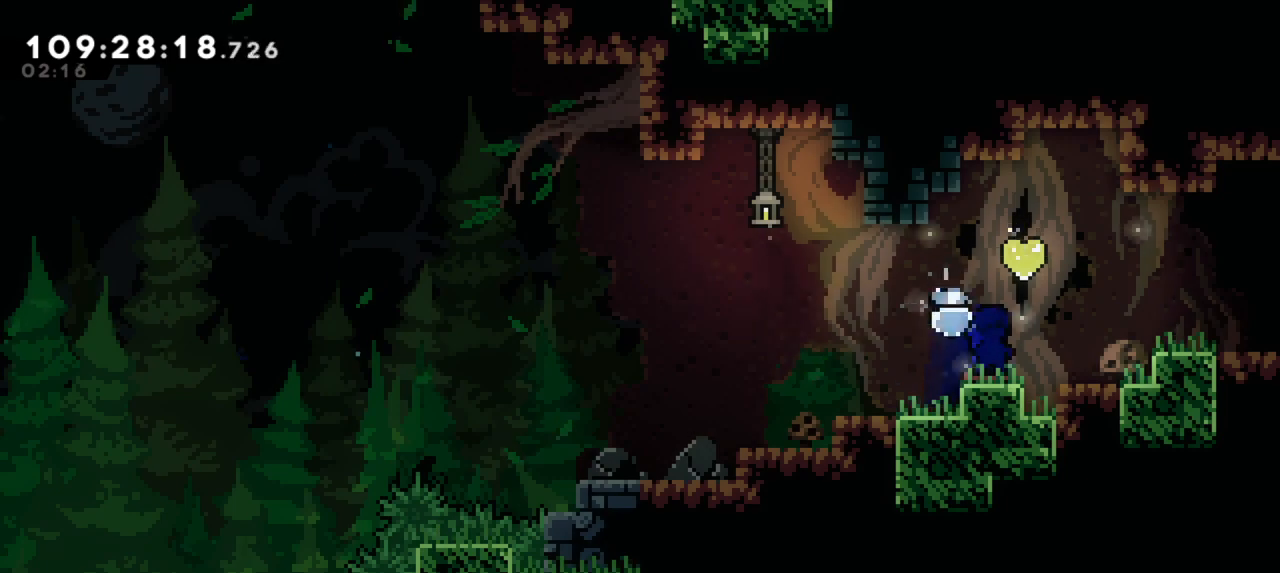
{"keys": [], "events": []}
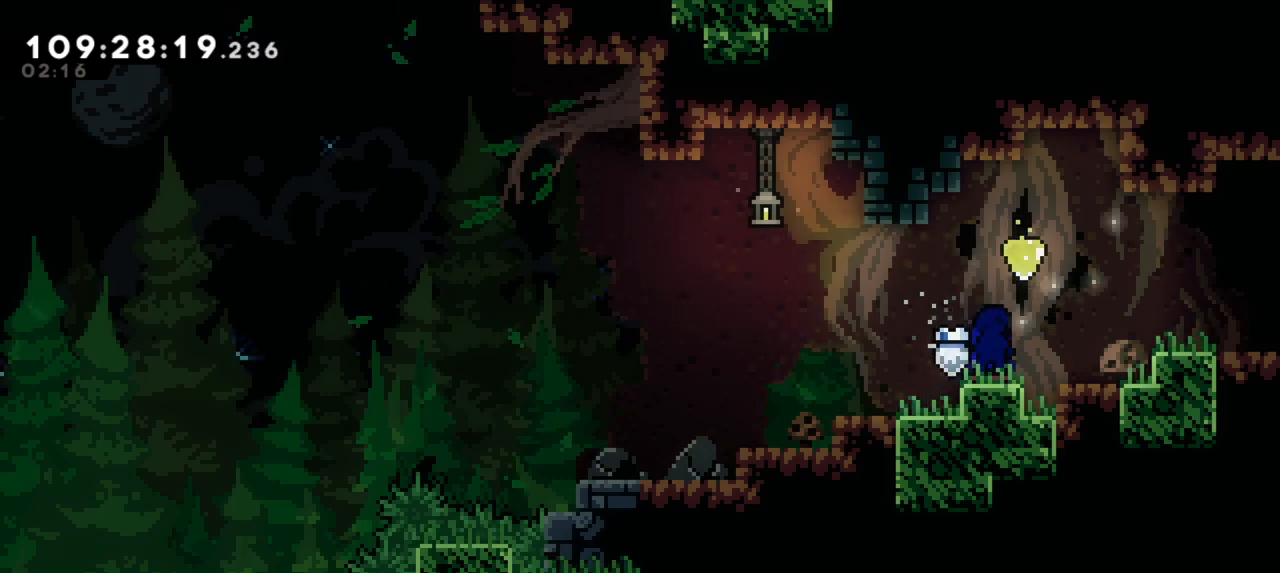
{"keys": [], "events": []}
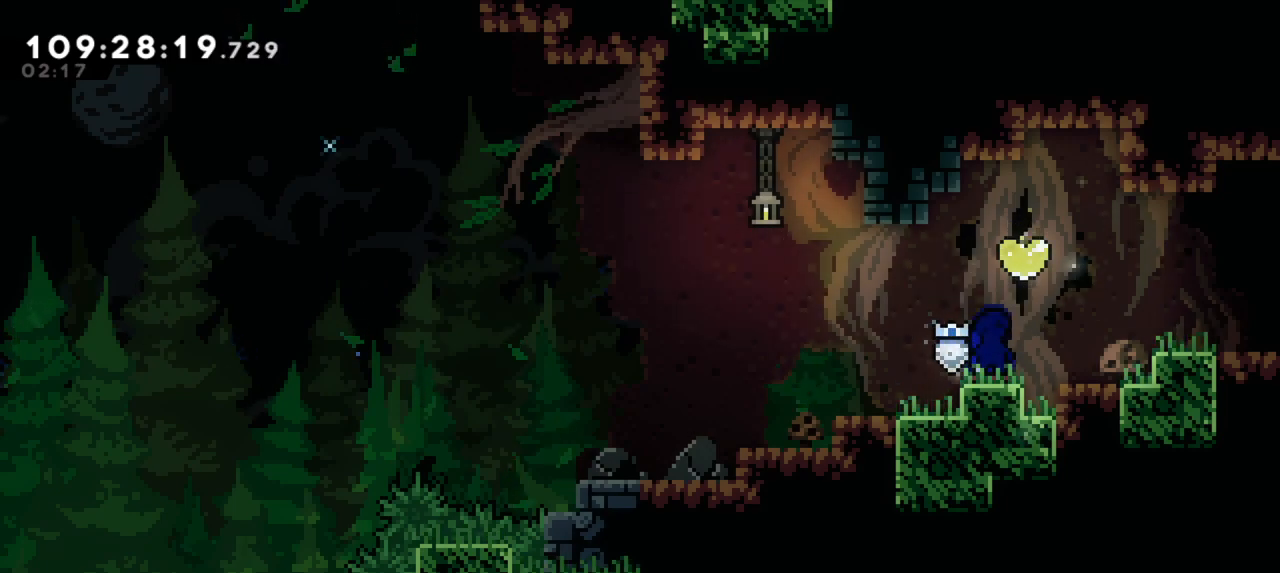
{"keys": [], "events": [[200, "left", "down"], [333, "left", "up"]]}
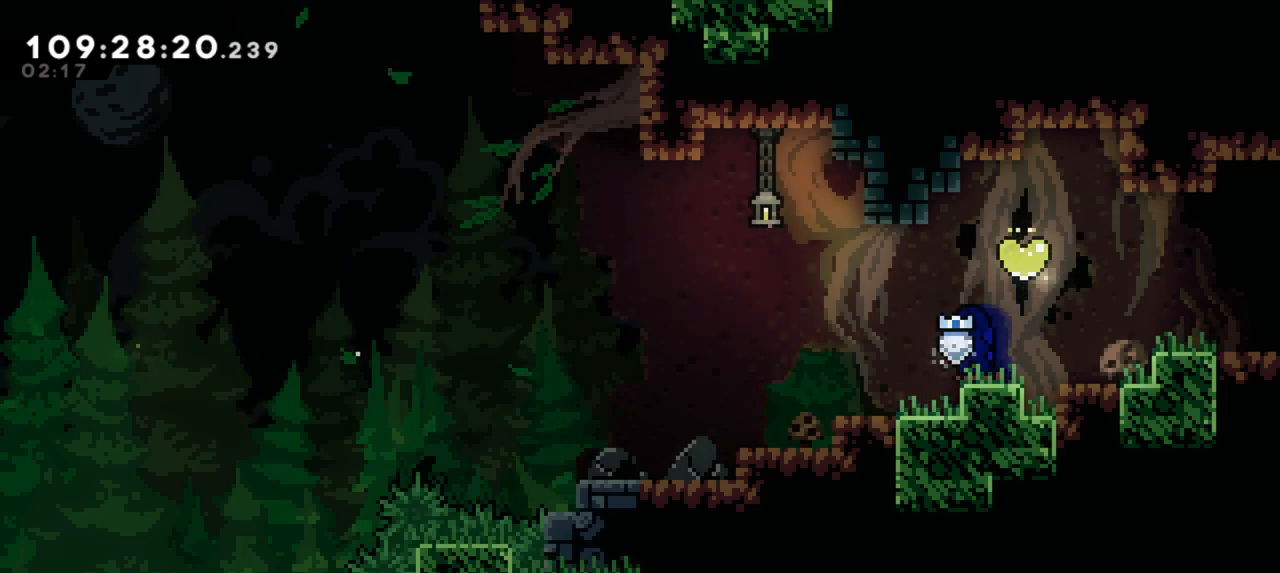
{"keys": ["dash", "right", "up"], "events": [[283, "jump2", "down"], [417, "dash", "down"], [417, "jump2", "up"], [417, "right", "down"], [433, "up", "down"]]}
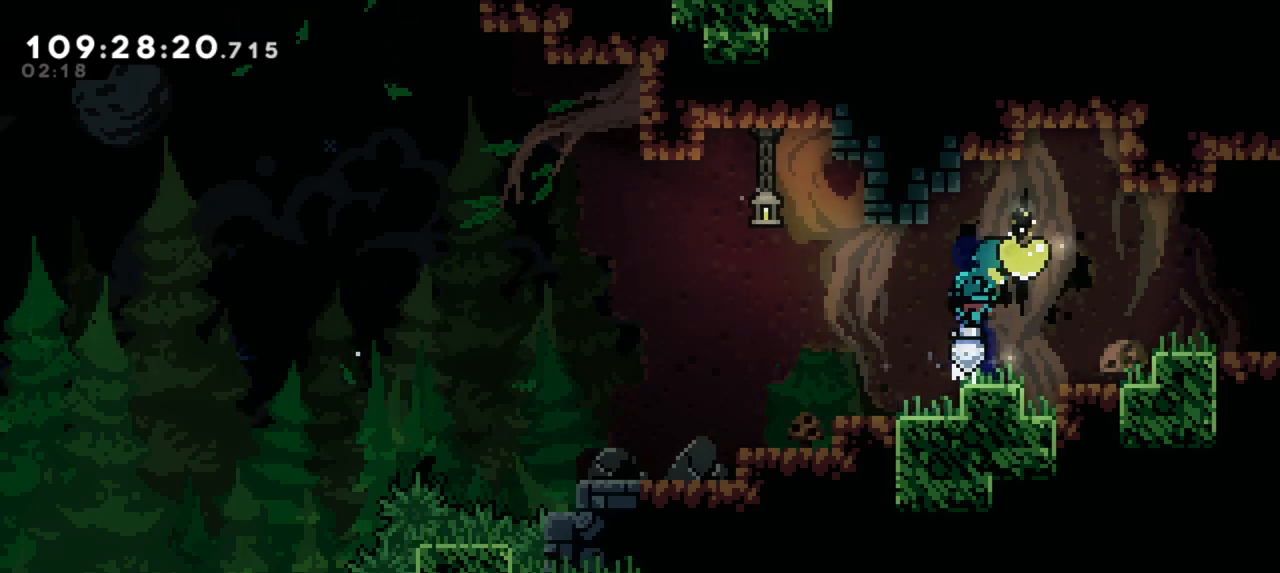
{"keys": ["jump2"], "events": [[100, "dash", "up"], [117, "up", "up"], [283, "jump2", "down"], [350, "right", "up"], [450, "jump2", "up"], [500, "jump2", "down"]]}
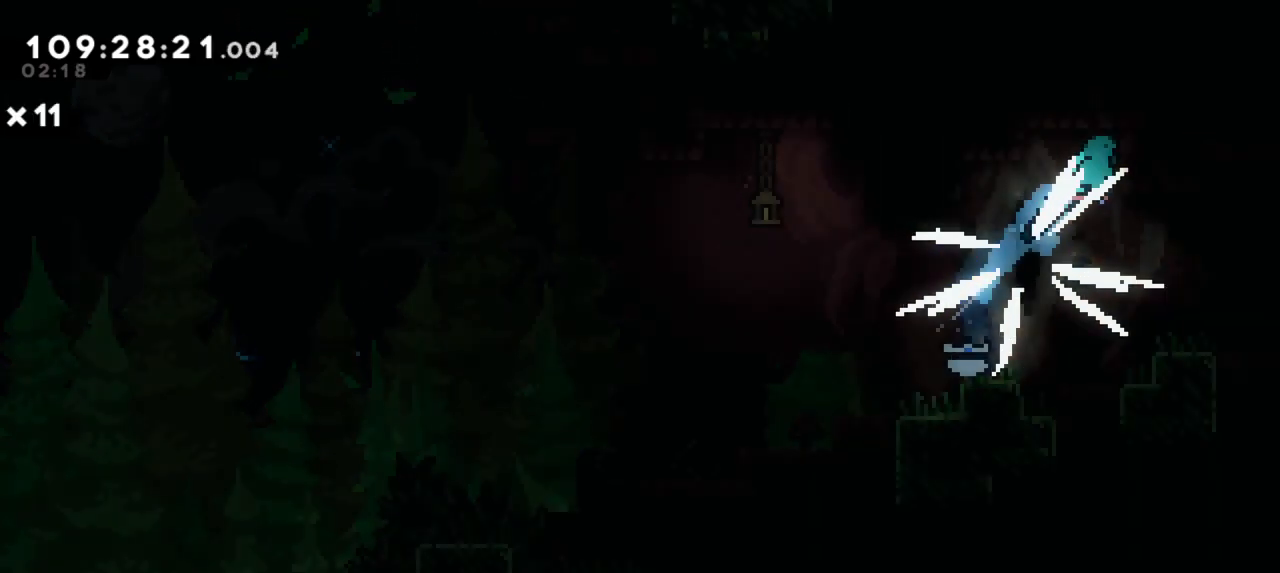
{"keys": ["jump2"], "events": [[183, "jump2", "up"], [217, "jump2", "down"], [383, "jump2", "up"], [417, "jump2", "down"]]}
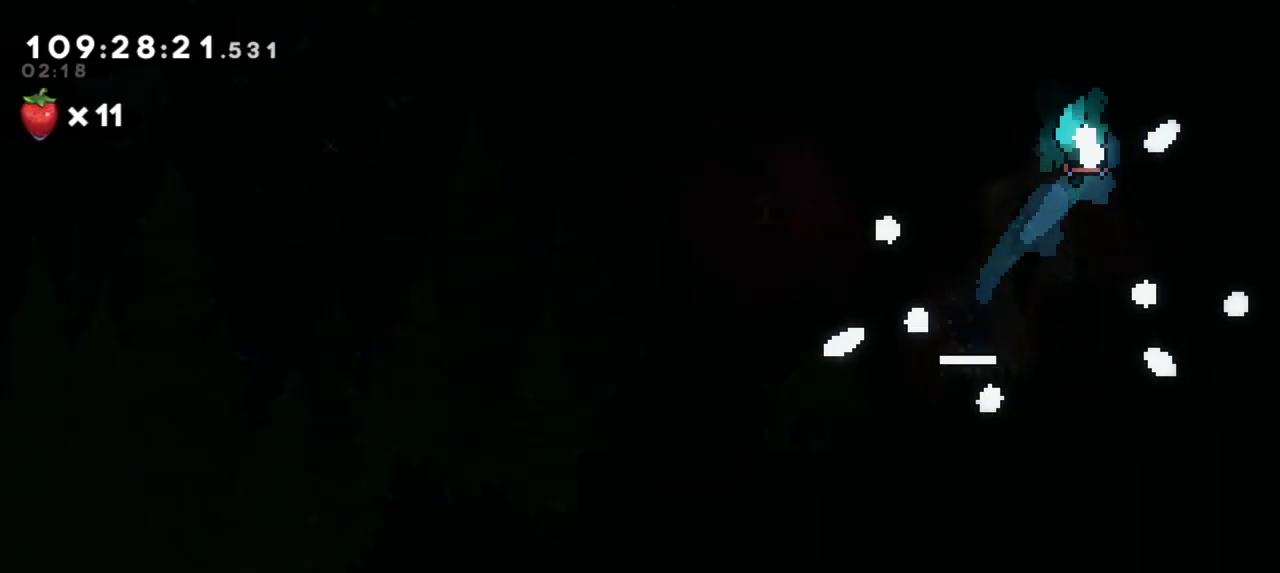
{"keys": [], "events": [[83, "jump2", "up"], [133, "jump2", "down"], [283, "jump2", "up"], [333, "jump2", "down"], [500, "jump2", "up"]]}
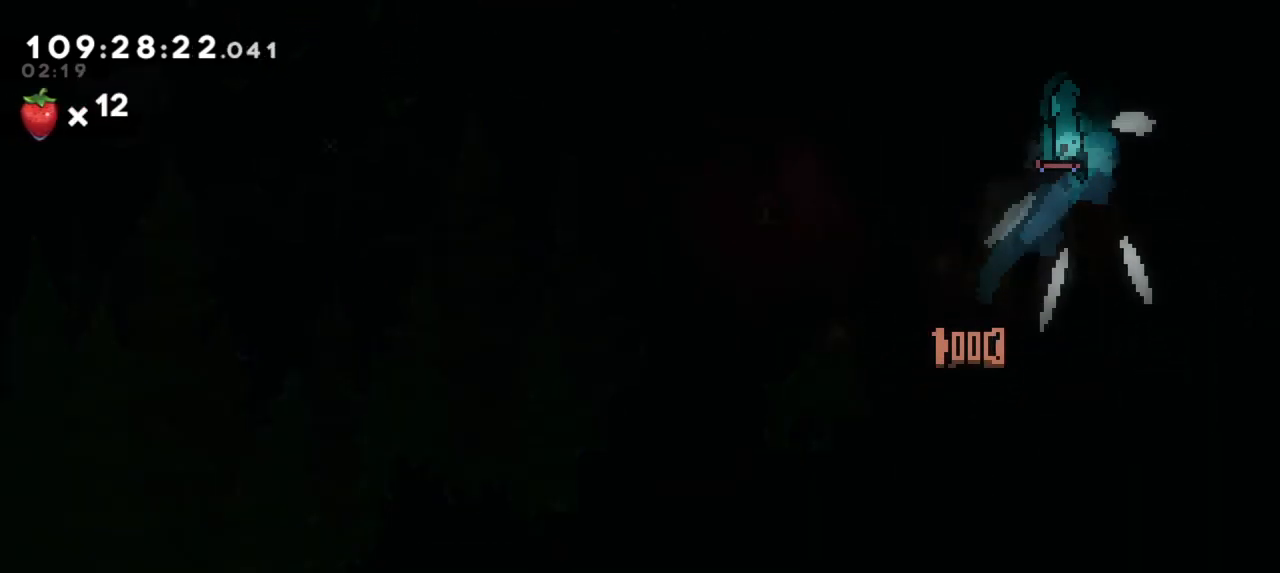
{"keys": ["jump2"], "events": [[50, "jump2", "down"], [217, "jump2", "up"], [267, "jump2", "down"], [433, "jump2", "up"], [500, "jump2", "down"]]}
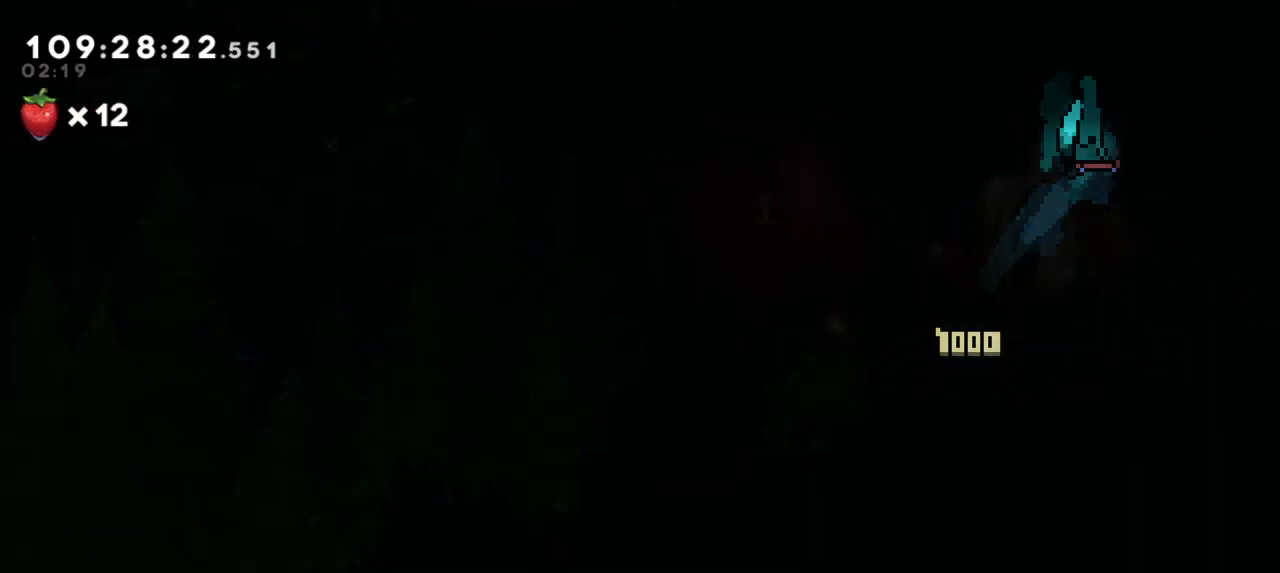
{"keys": ["jump2"], "events": [[150, "jump2", "up"], [217, "jump2", "down"], [367, "jump2", "up"], [433, "jump2", "down"]]}
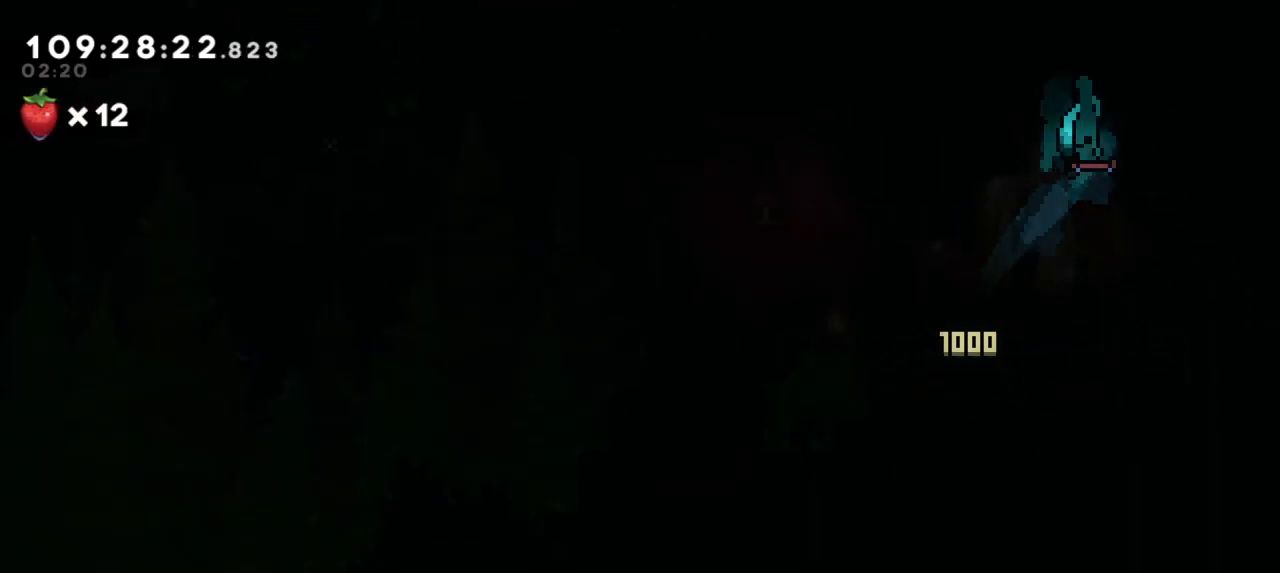
{"keys": ["jump2"], "events": [[100, "jump2", "up"], [167, "jump2", "down"], [350, "jump2", "up"], [433, "jump2", "down"]]}
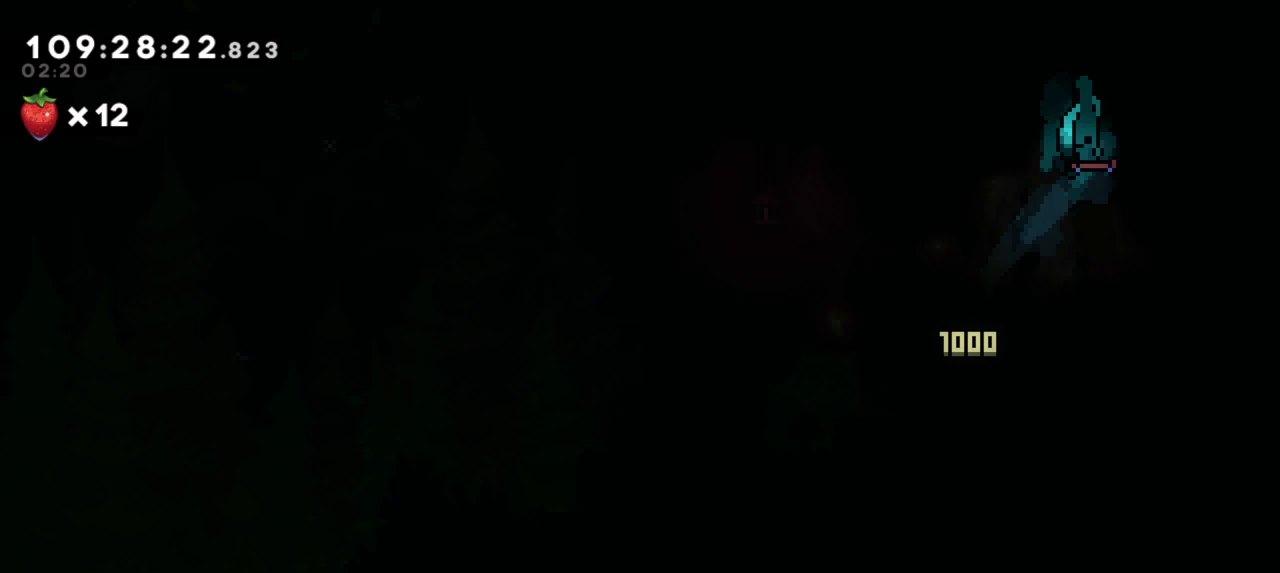
{"keys": ["jump2"], "events": [[100, "jump2", "up"], [183, "jump2", "down"], [333, "jump2", "up"], [400, "jump2", "down"]]}
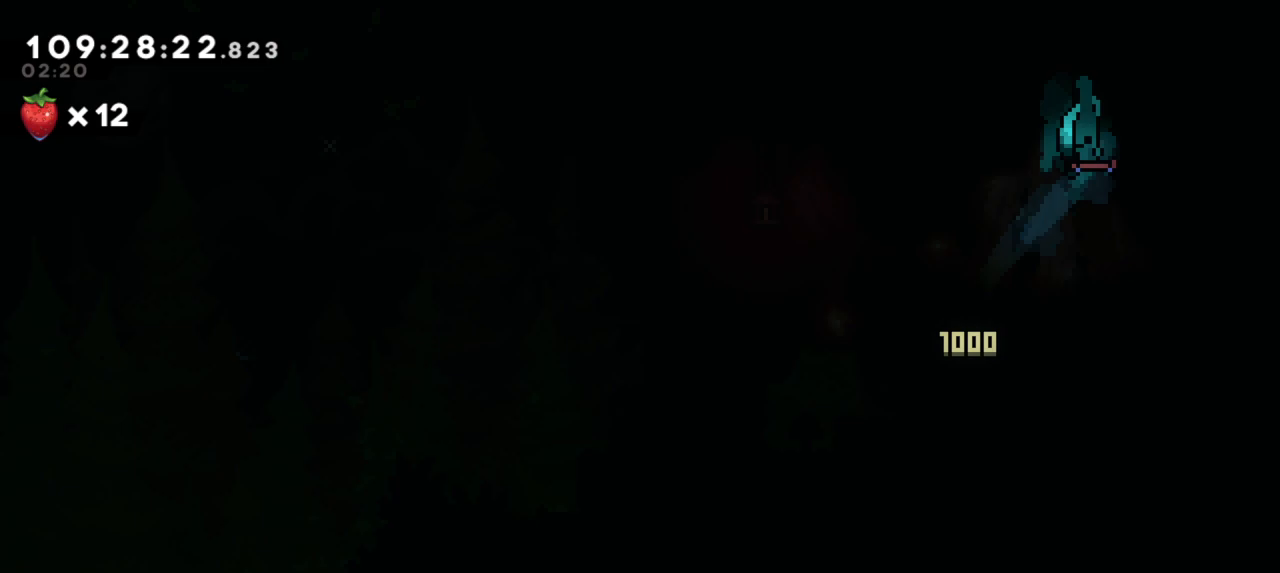
{"keys": [], "events": [[50, "jump2", "up"], [117, "jump2", "down"], [250, "jump2", "up"], [317, "jump2", "down"], [467, "jump2", "up"]]}
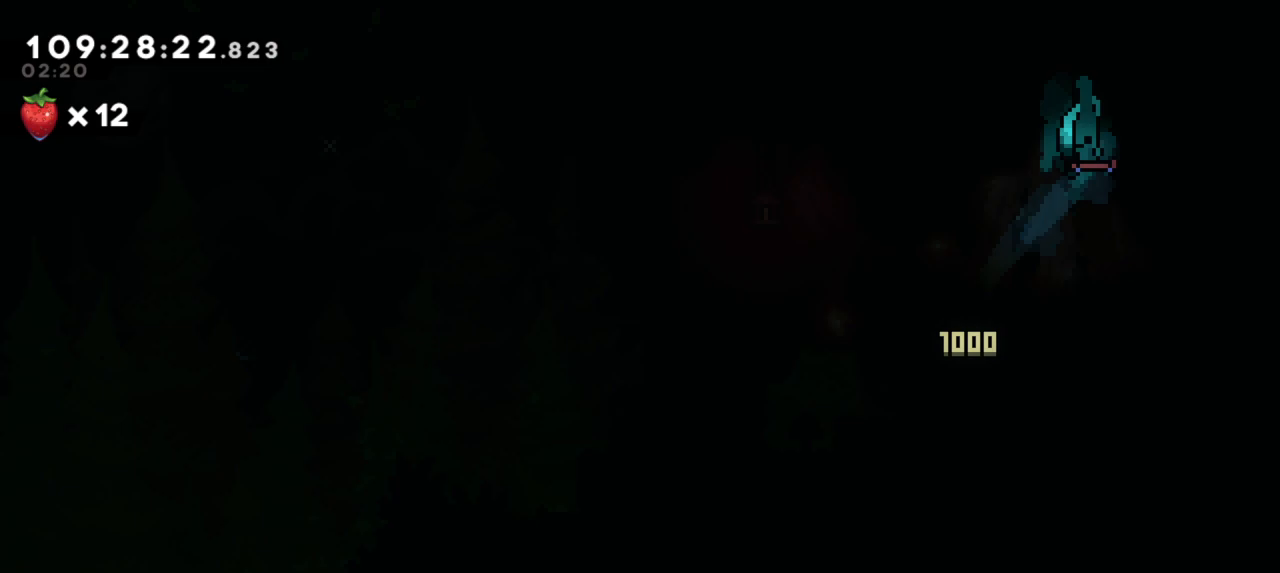
{"keys": [], "events": []}
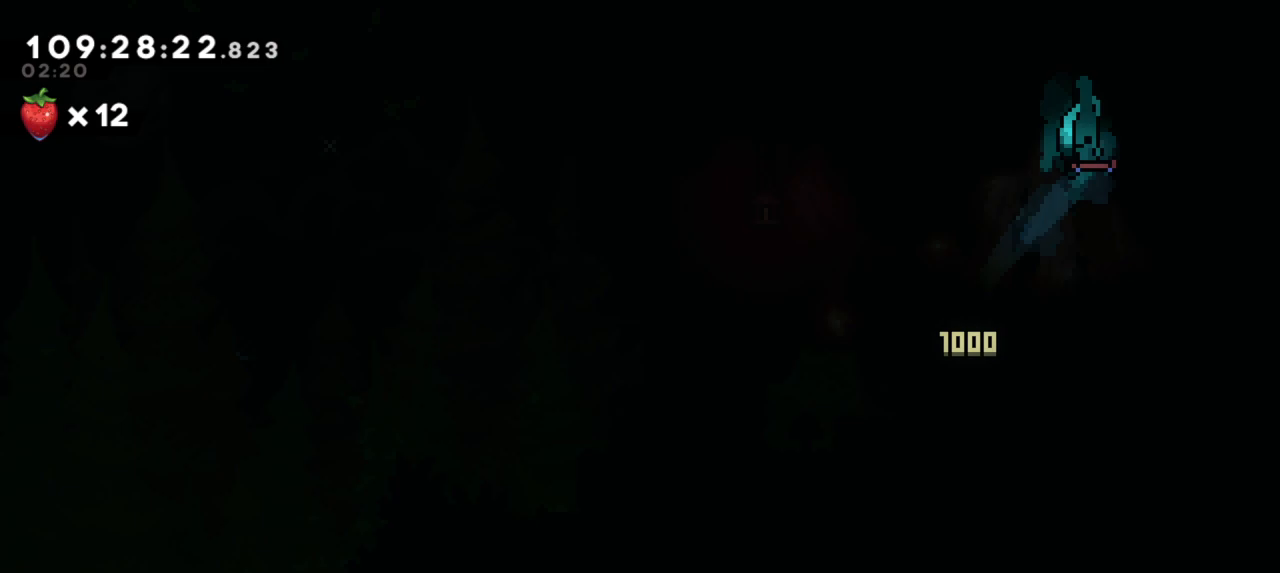
{"keys": [], "events": []}
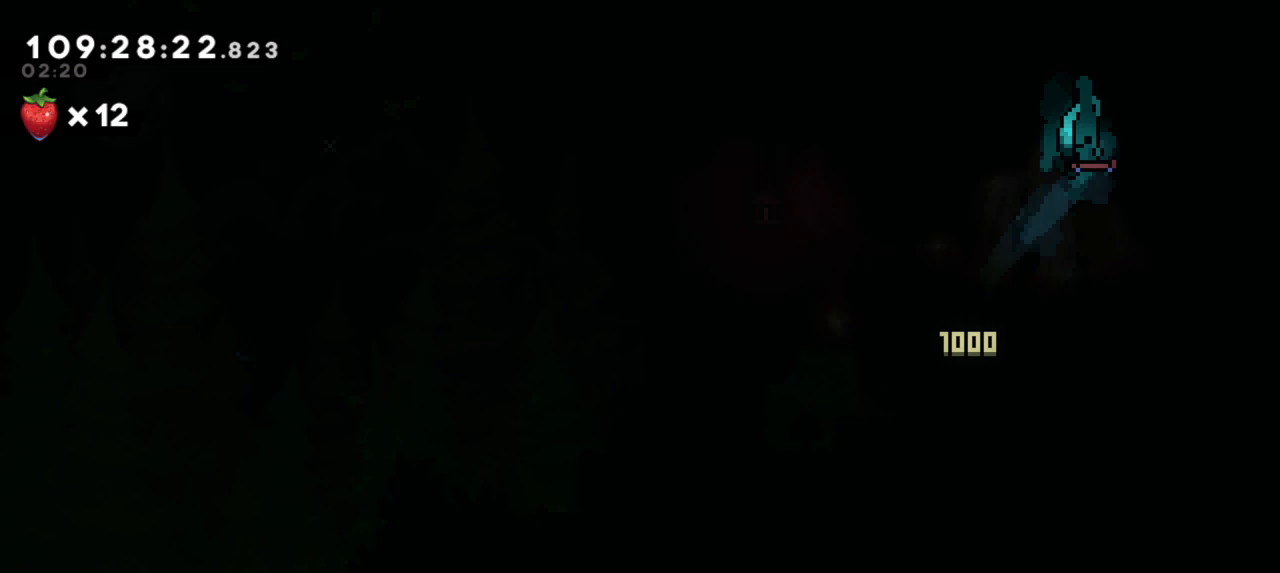
{"keys": [], "events": []}
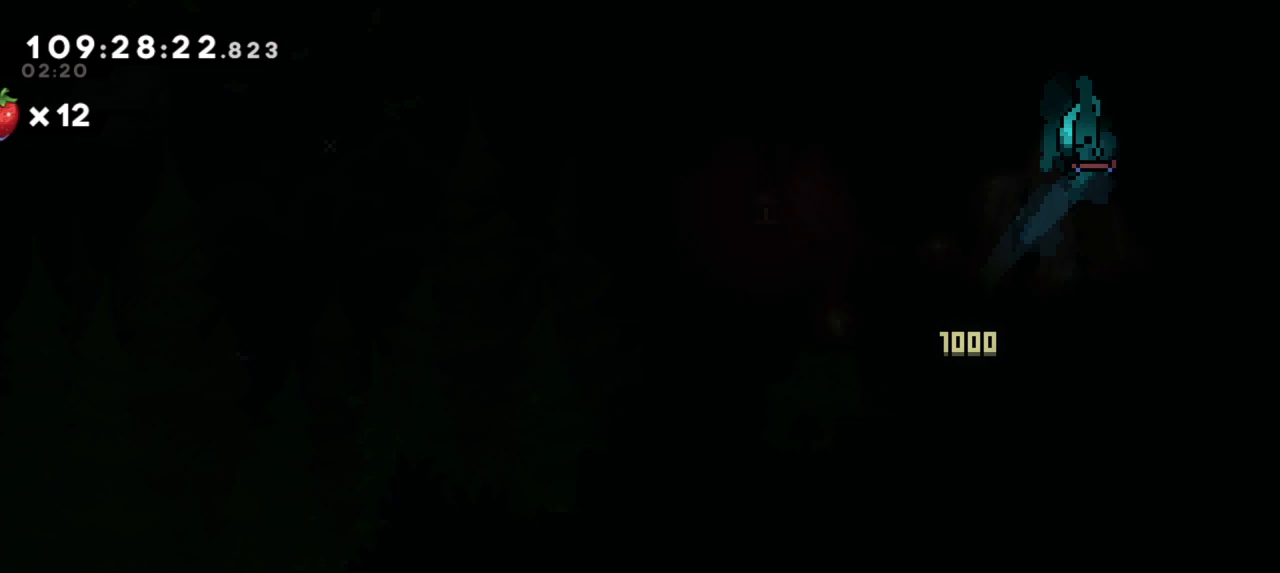
{"keys": [], "events": []}